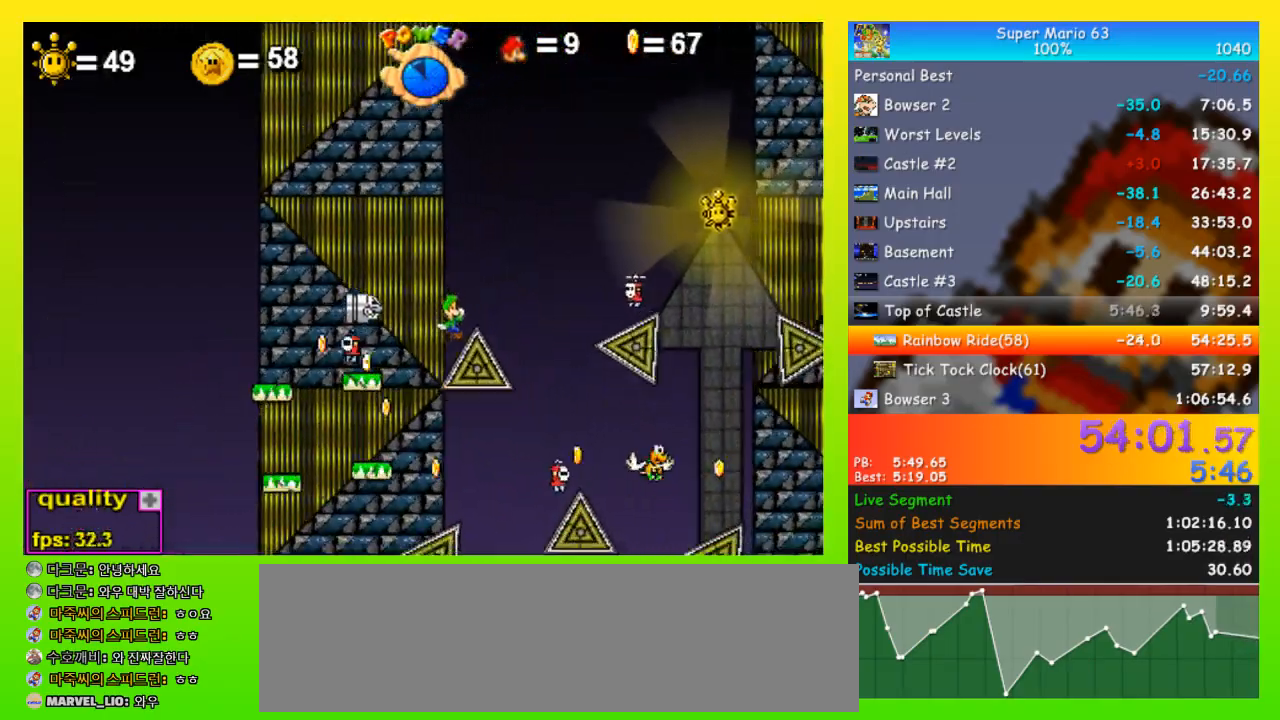
Gameplay with keyboard; each line is a JSON object with the keys held at the frame after it. "events" lists presses ("down") and releases ("up") of "down", "equals", "left", "minus", "p", "right", "semicolon", "shift", "space", "up", "x" and "z" between this image and that frame as [ms after this image, input, new state], when the widget could be followed in between. No other keys are recorded. Mouse input is not recorded.
{"keys": ["right", "up"], "events": [[67, "up", "down"]]}
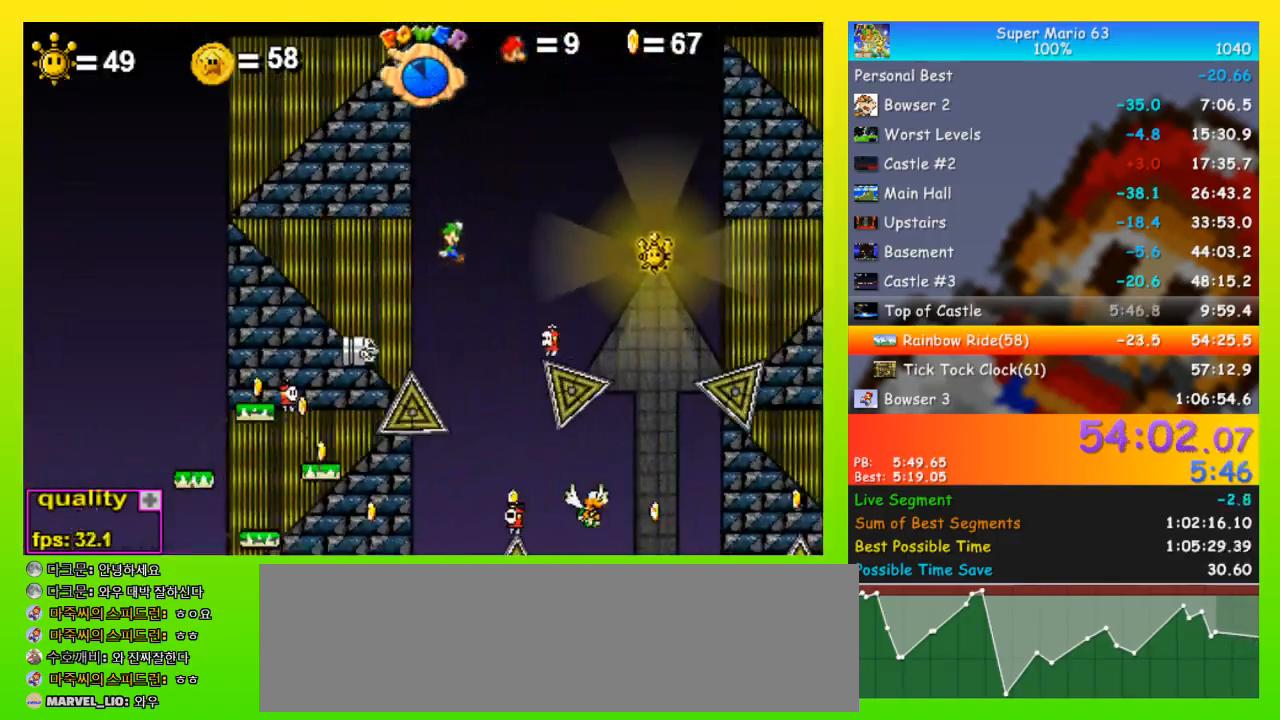
{"keys": ["left"], "events": [[200, "up", "up"], [400, "left", "down"], [400, "right", "up"]]}
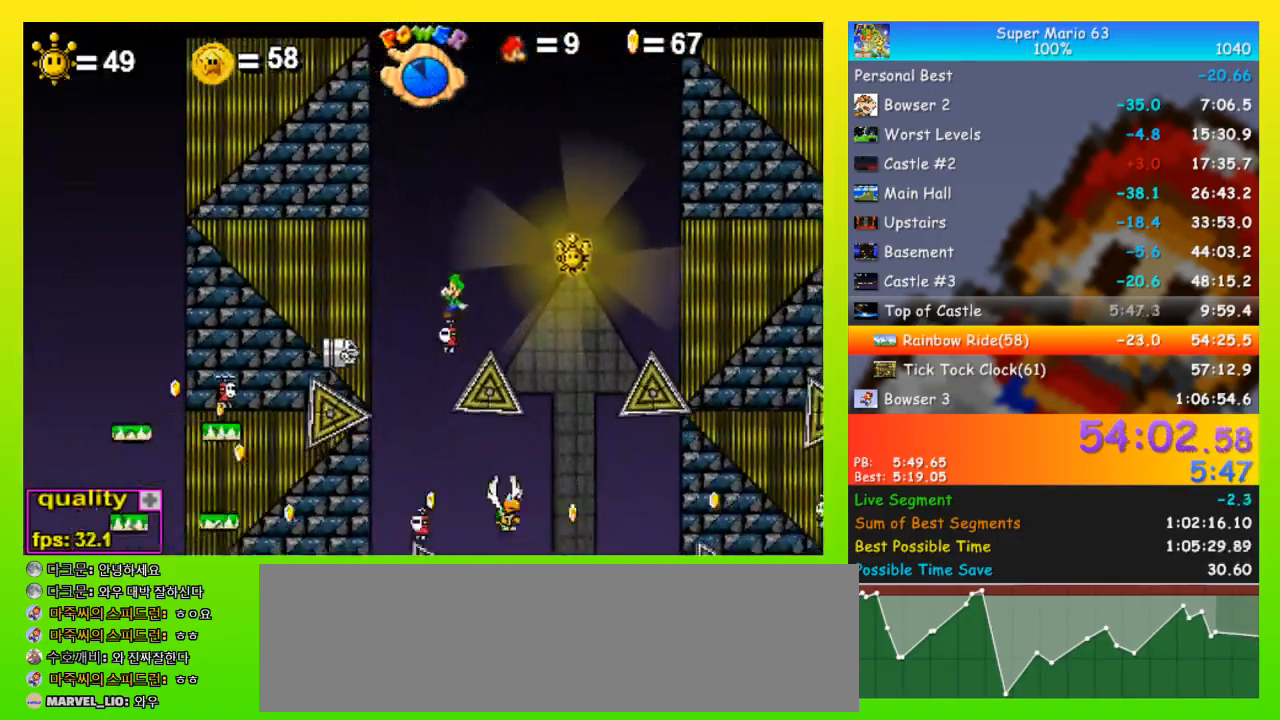
{"keys": ["left"], "events": [[33, "left", "up"], [33, "right", "down"], [100, "up", "down"], [467, "left", "down"], [467, "right", "up"], [467, "up", "up"]]}
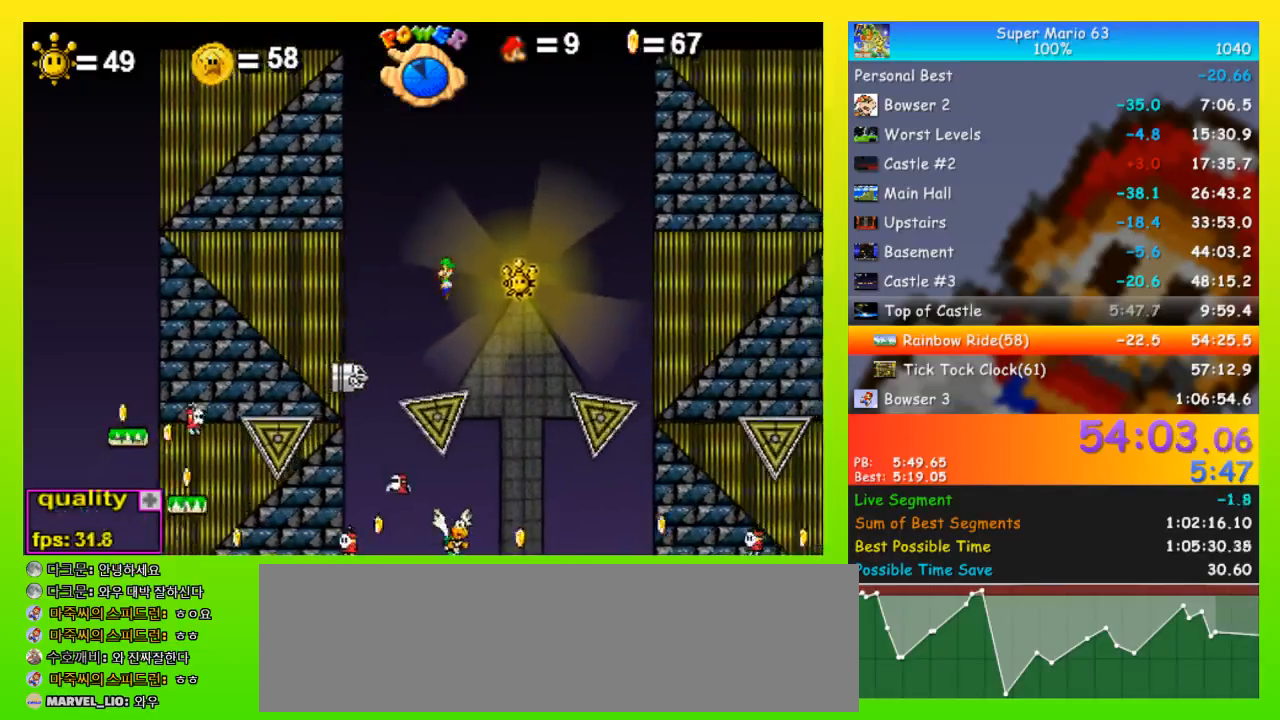
{"keys": ["right", "up"], "events": [[233, "left", "up"], [433, "right", "down"], [467, "up", "down"]]}
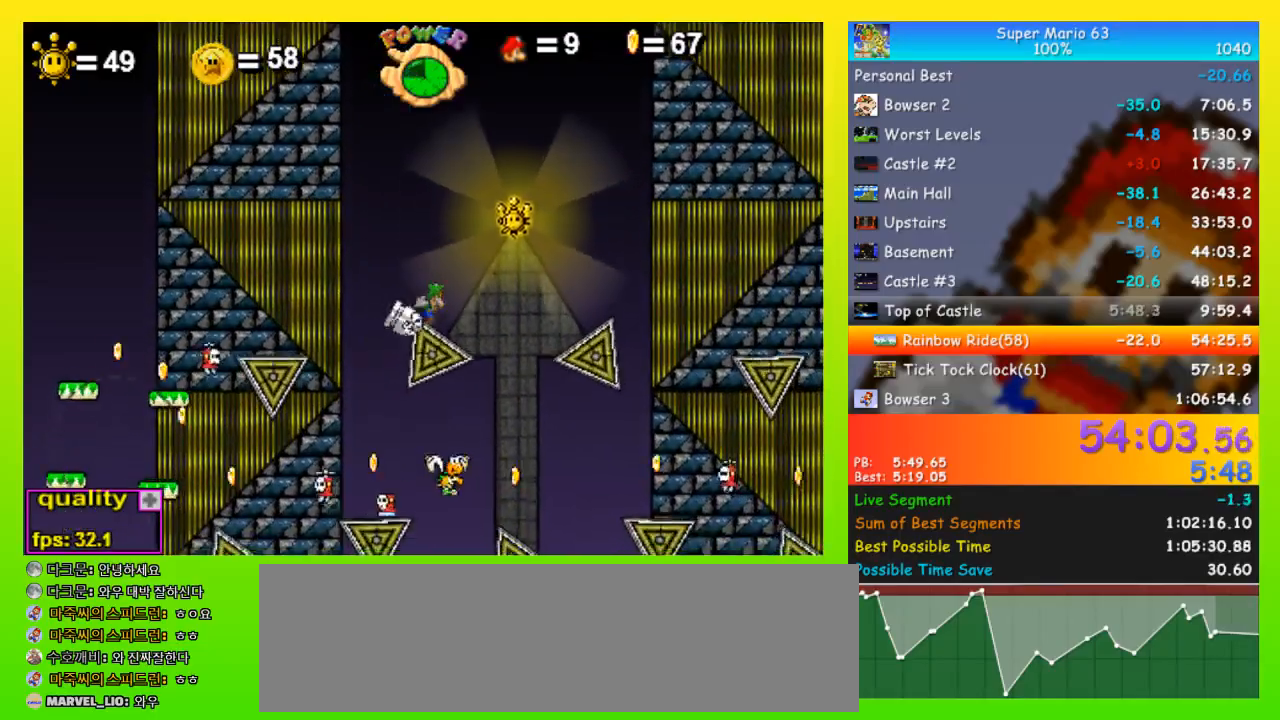
{"keys": ["right", "up"], "events": [[67, "up", "up"], [133, "up", "down"], [267, "x", "down"], [500, "x", "up"]]}
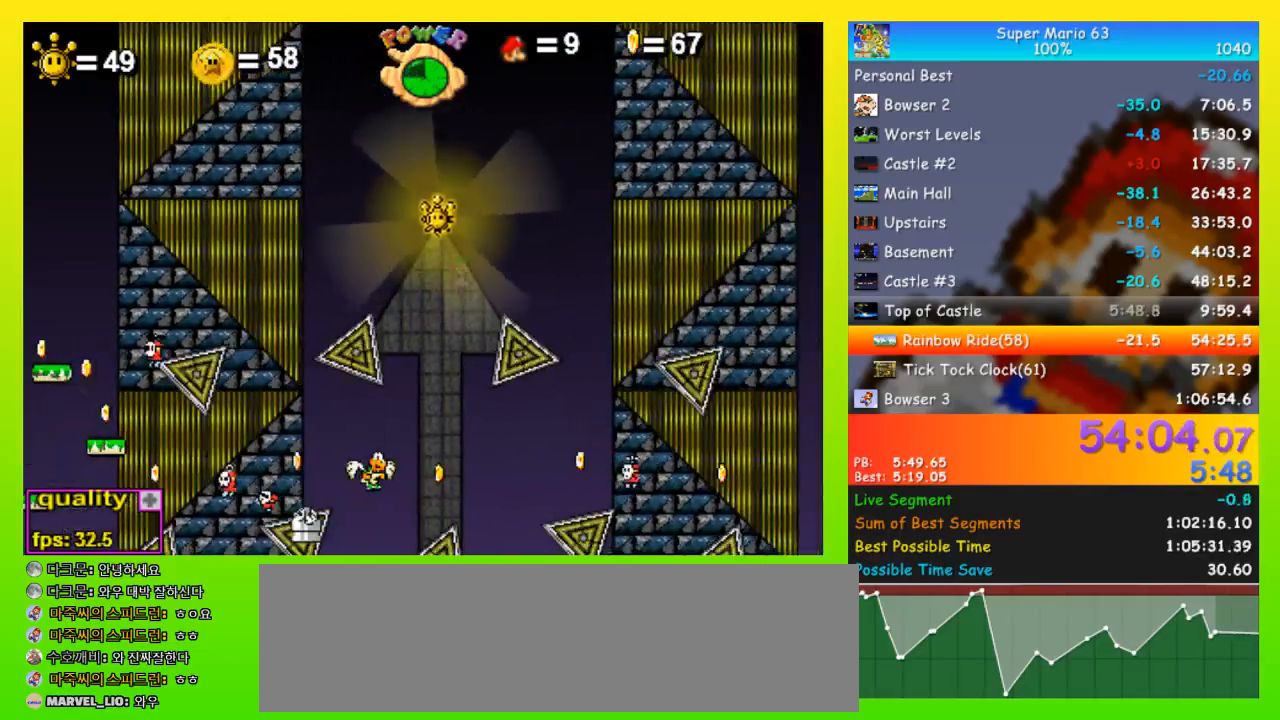
{"keys": ["left", "up"], "events": [[133, "up", "up"], [233, "left", "down"], [233, "right", "up"], [333, "up", "down"]]}
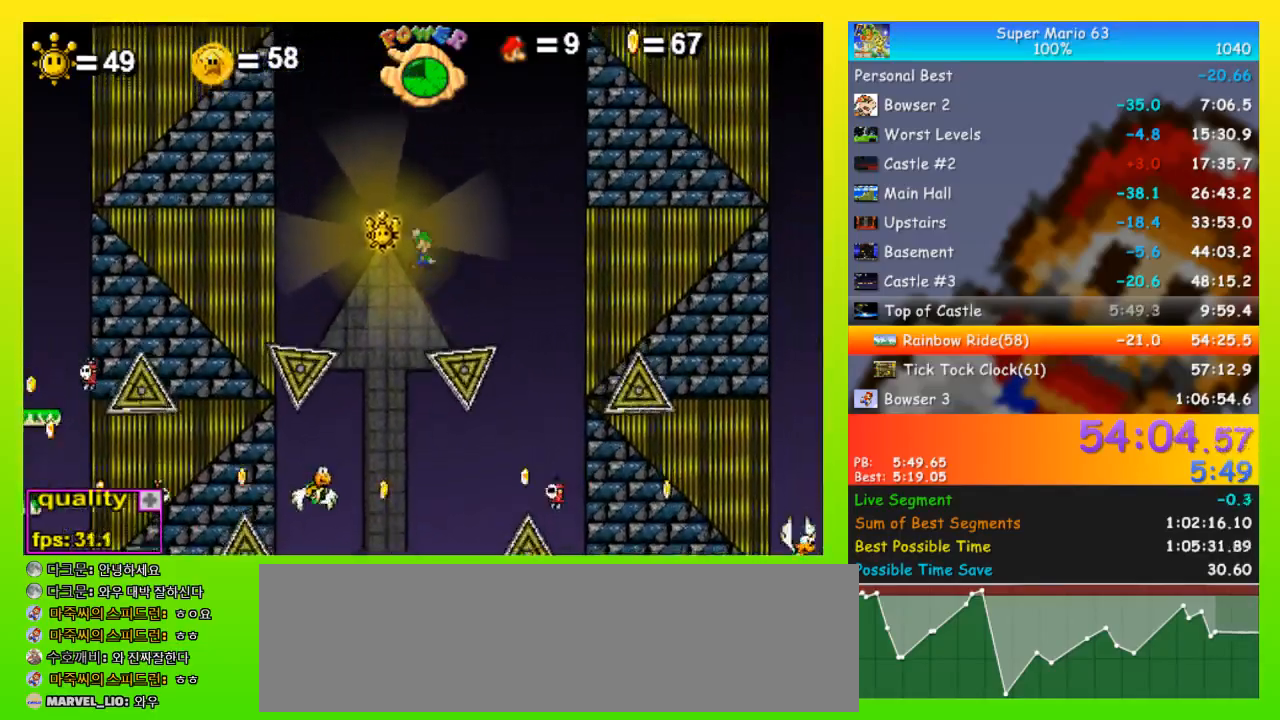
{"keys": [], "events": [[300, "left", "up"], [300, "up", "up"]]}
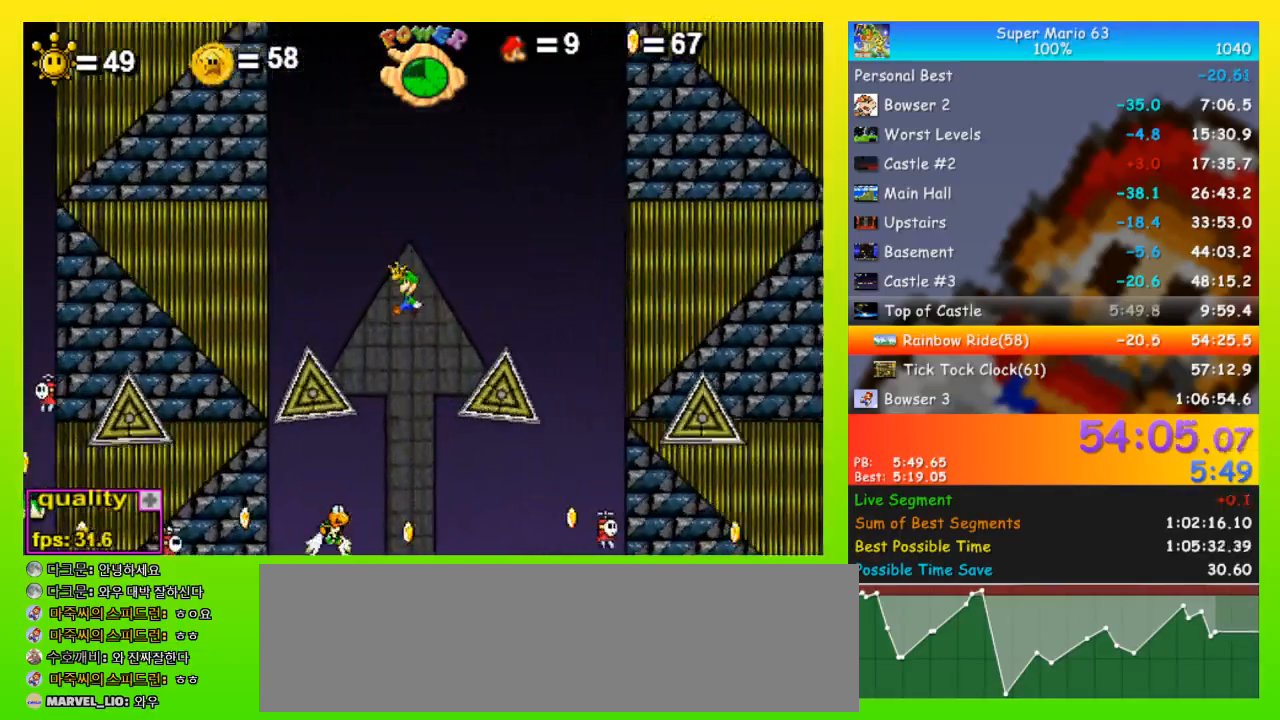
{"keys": [], "events": [[33, "p", "down"], [100, "p", "up"]]}
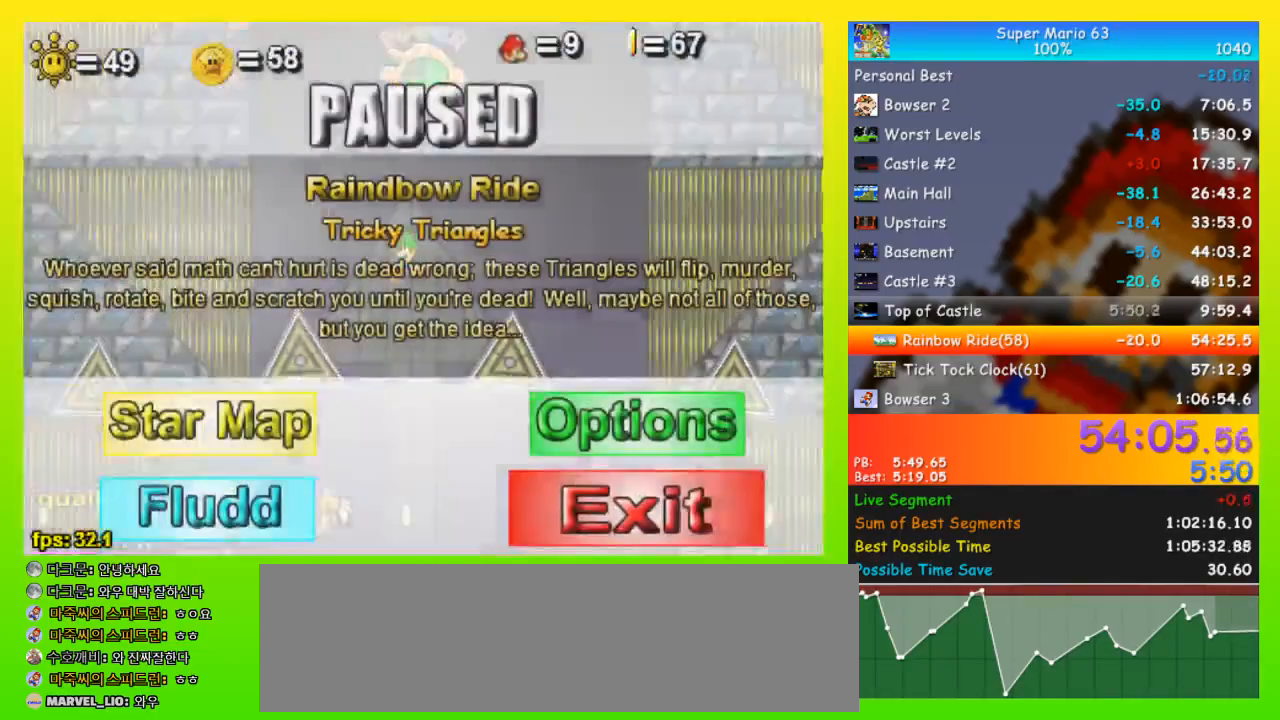
{"keys": [], "events": []}
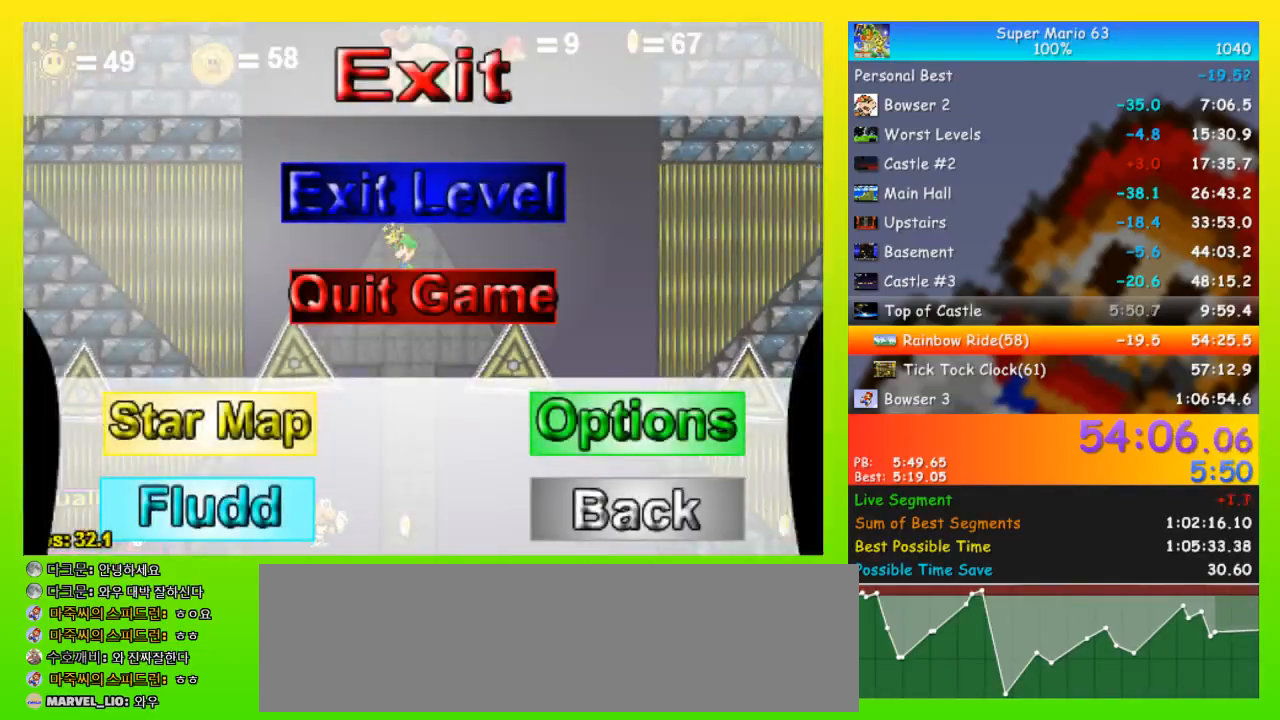
{"keys": [], "events": []}
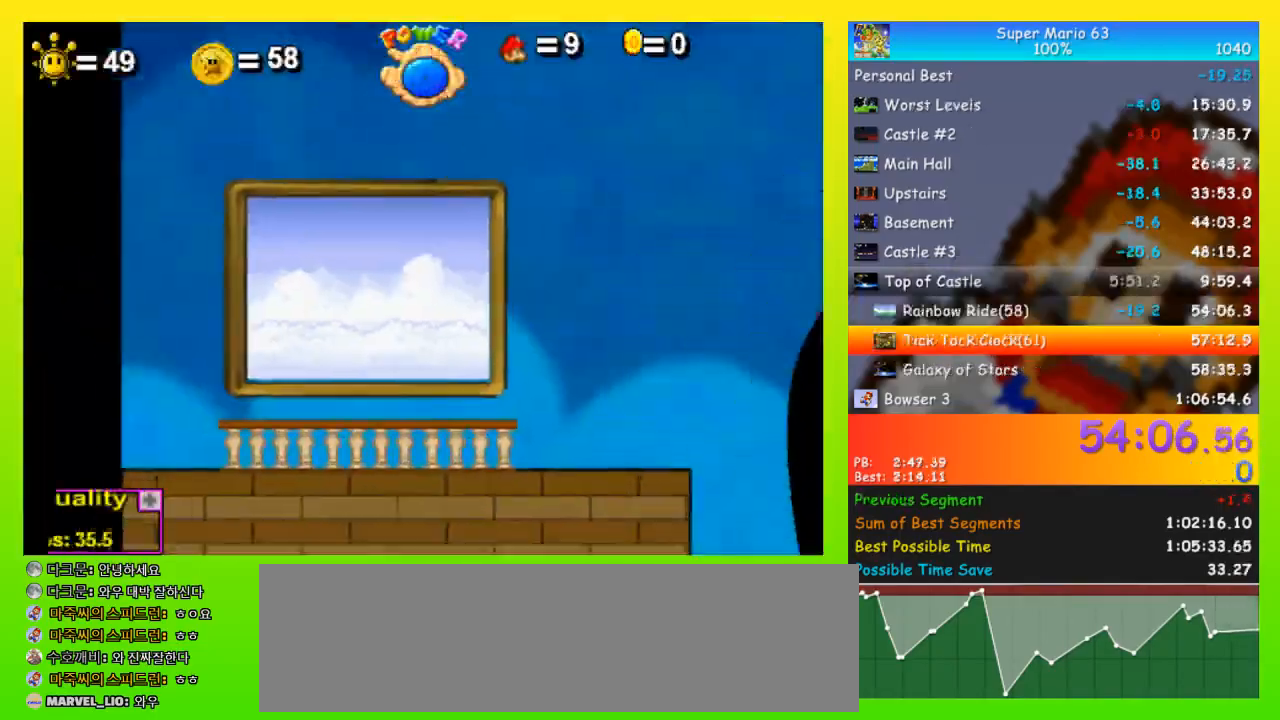
{"keys": [], "events": []}
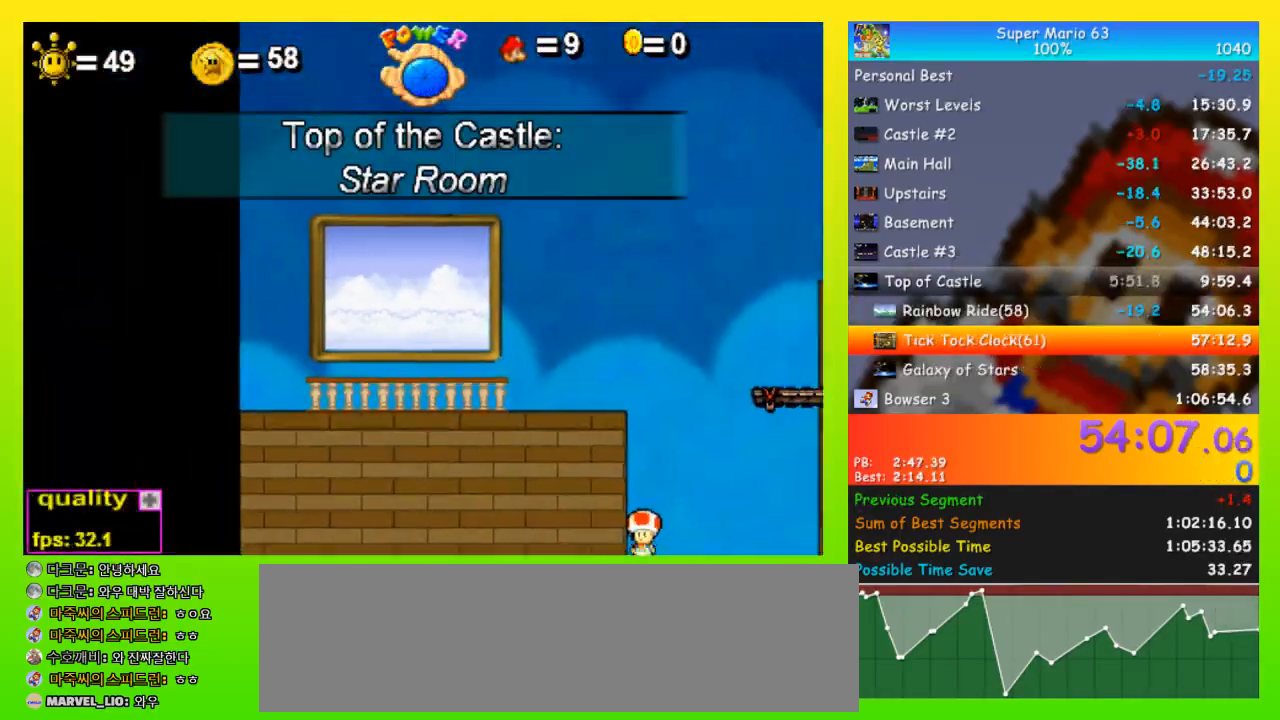
{"keys": ["right"], "events": [[33, "right", "down"]]}
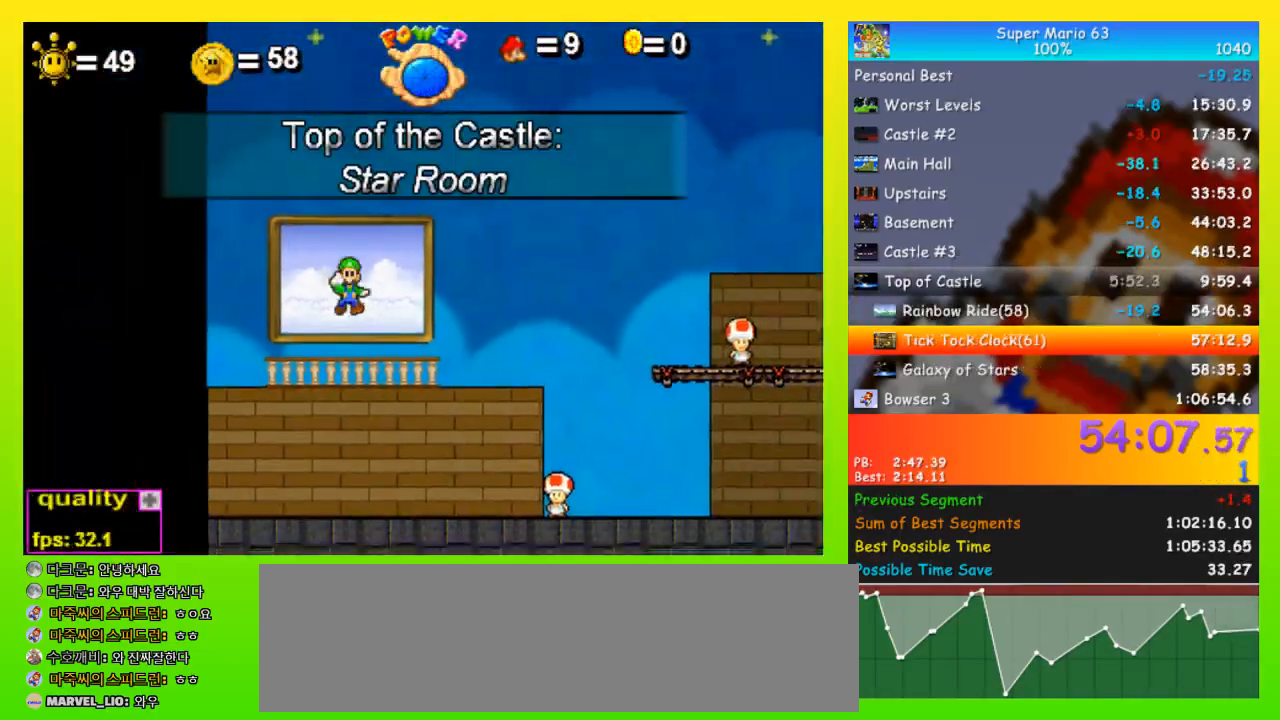
{"keys": ["right"], "events": []}
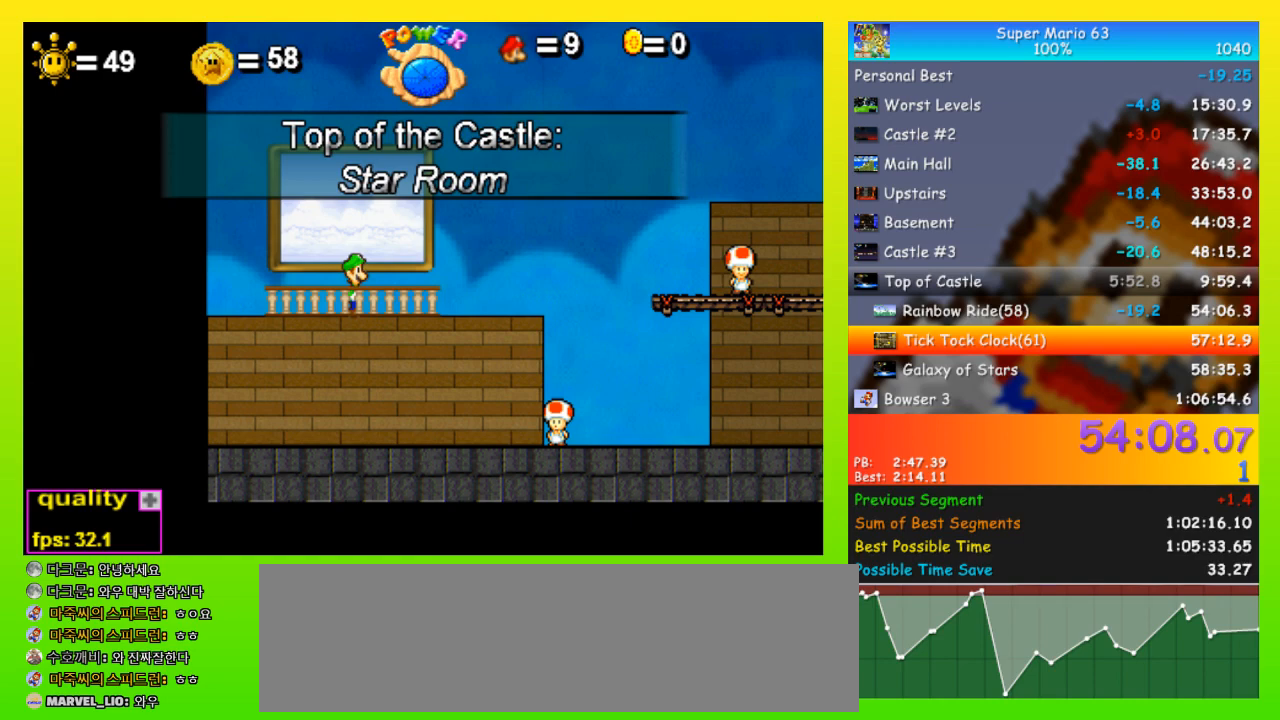
{"keys": ["right"], "events": []}
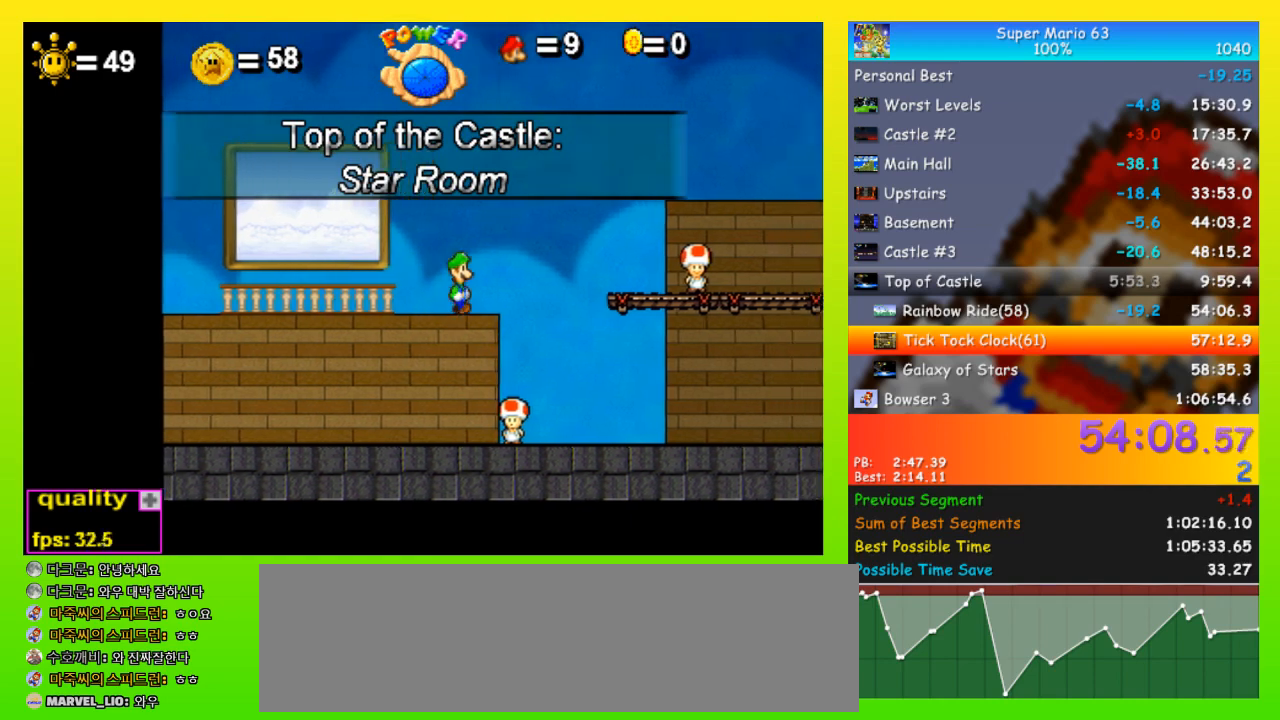
{"keys": ["right"], "events": [[267, "down", "down"], [400, "down", "up"]]}
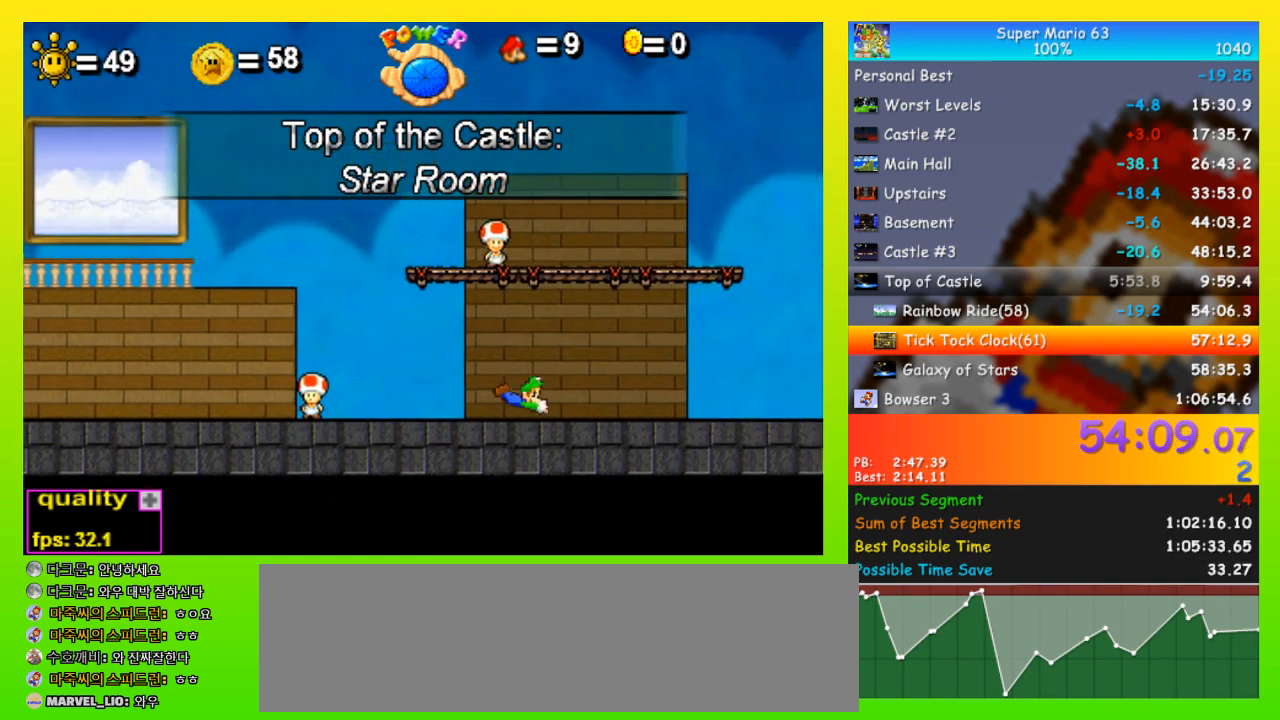
{"keys": ["right", "up"], "events": [[100, "up", "down"], [233, "up", "up"], [333, "down", "down"], [433, "down", "up"], [433, "up", "down"]]}
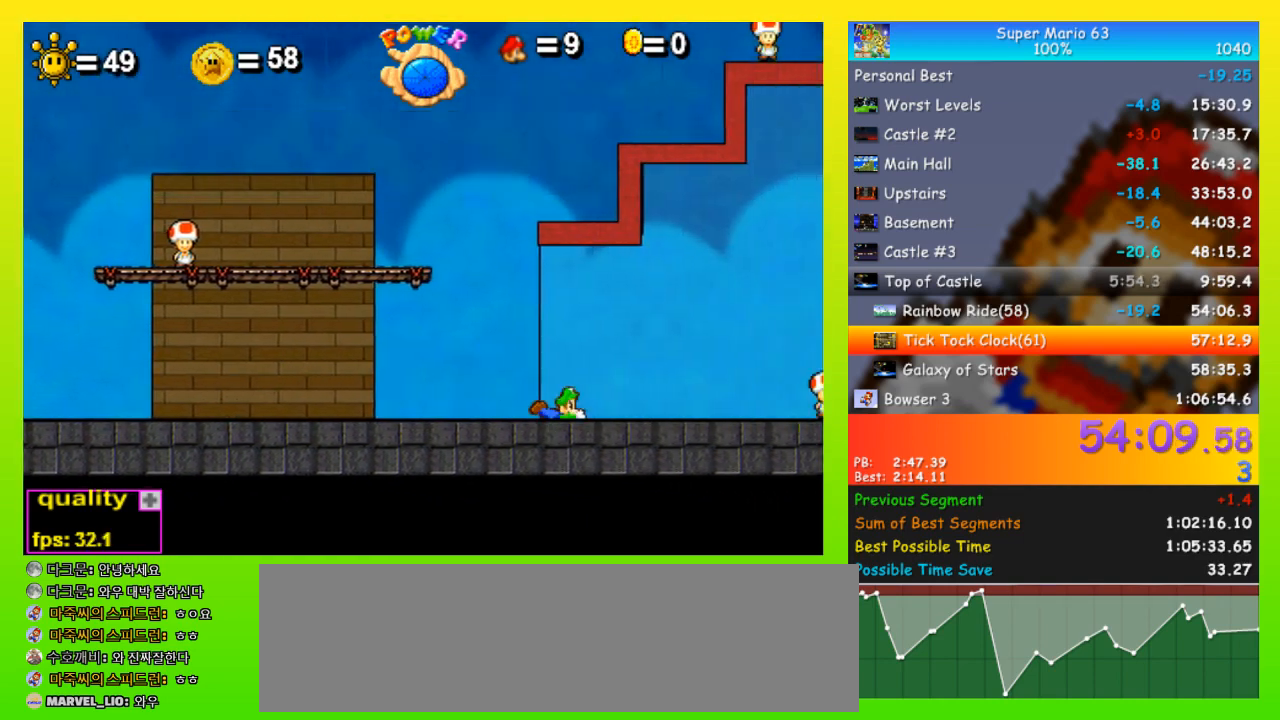
{"keys": ["right"], "events": [[233, "up", "up"]]}
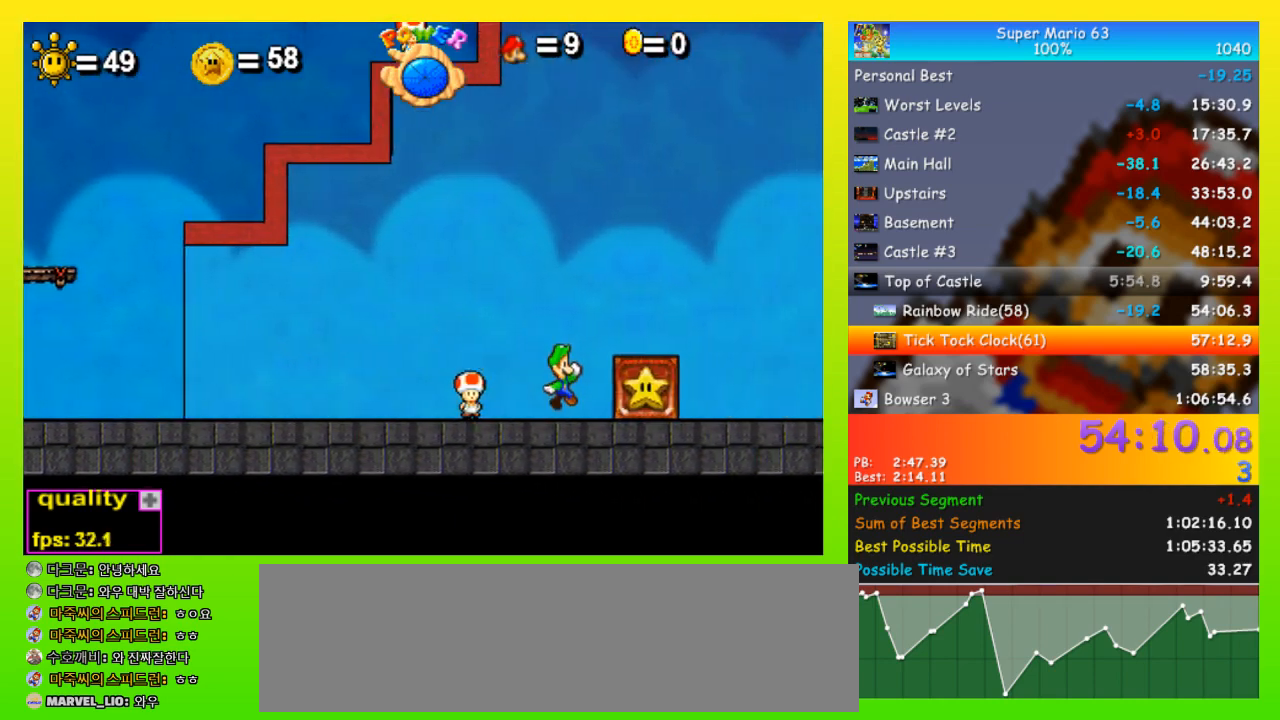
{"keys": ["right", "up"], "events": [[400, "up", "down"]]}
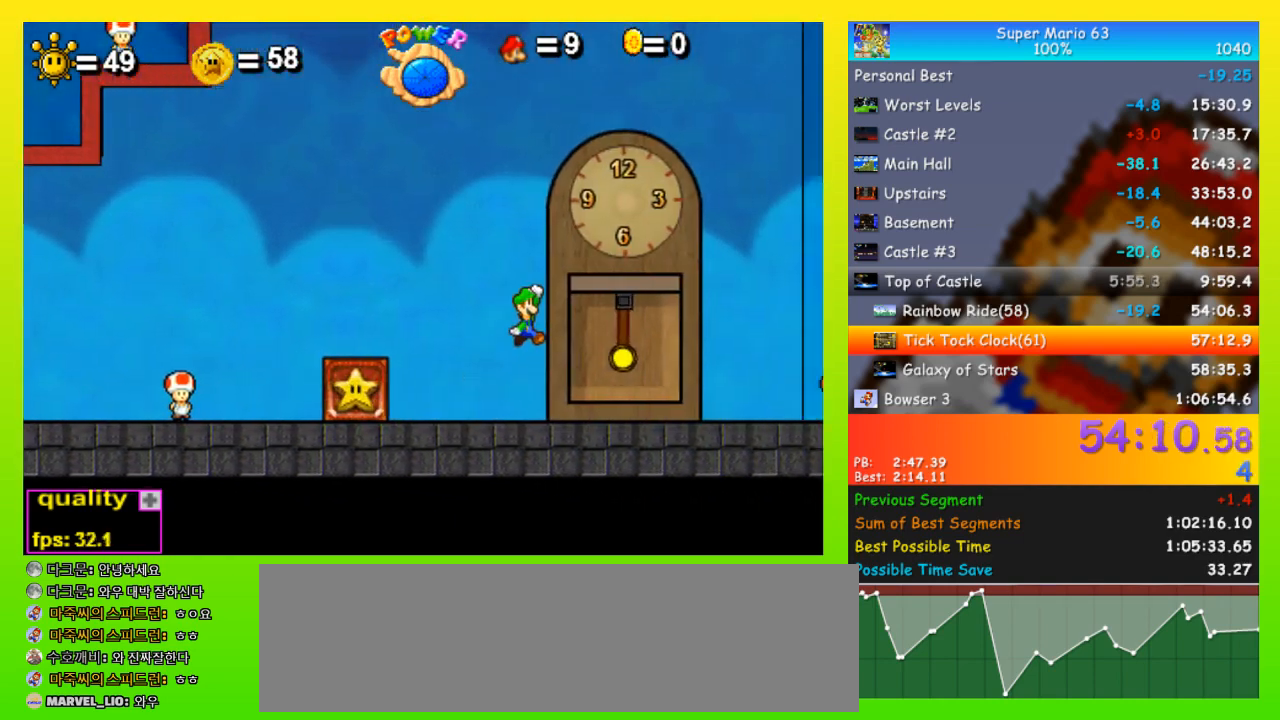
{"keys": ["up"], "events": [[200, "right", "up"]]}
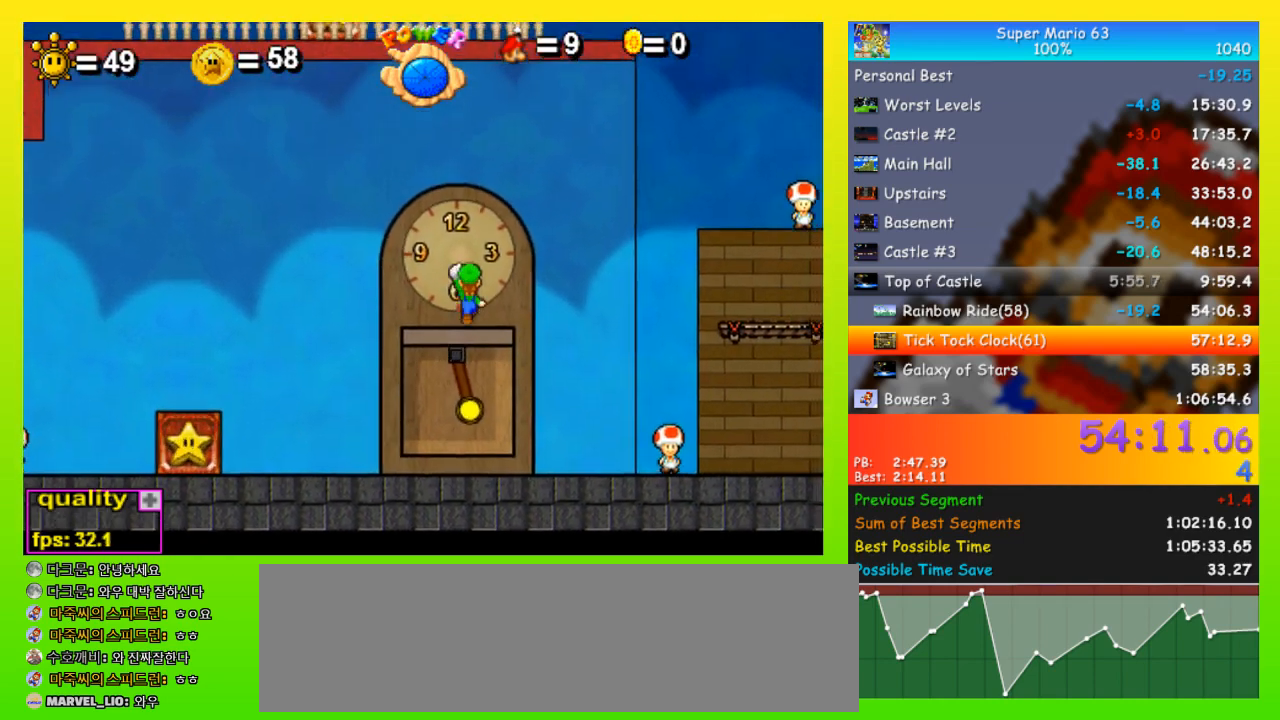
{"keys": ["up"], "events": []}
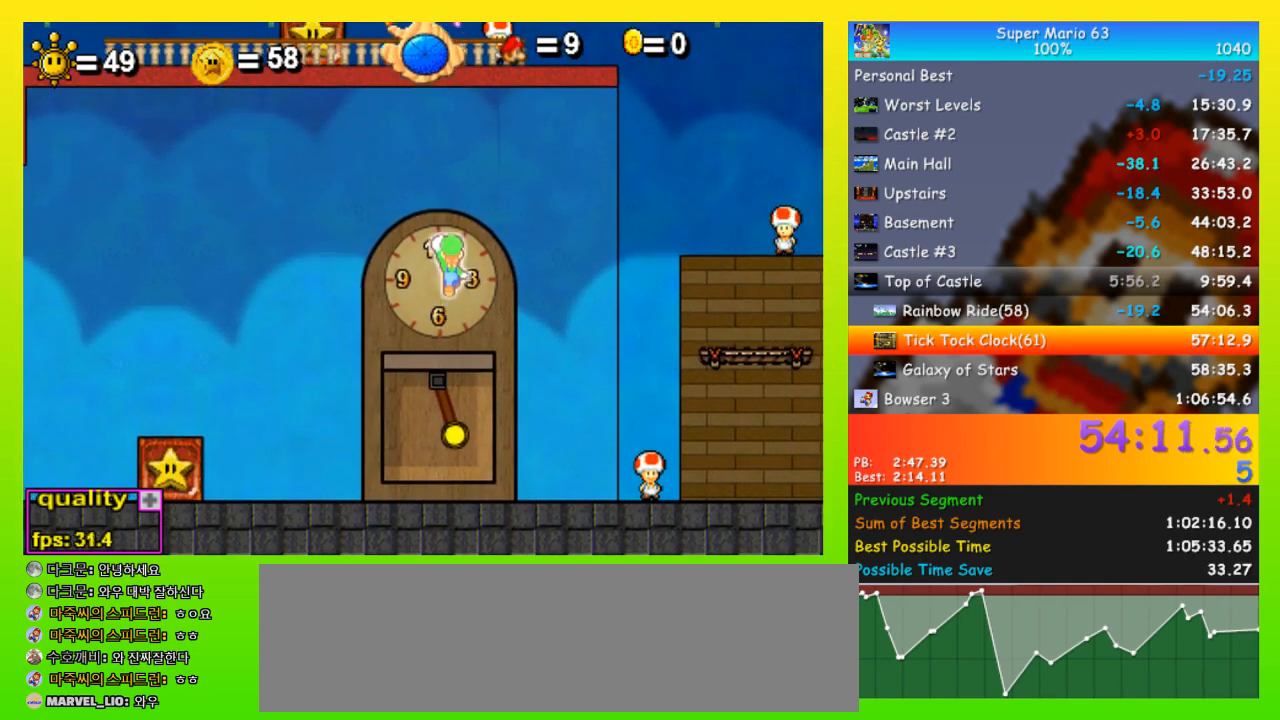
{"keys": [], "events": [[167, "up", "up"]]}
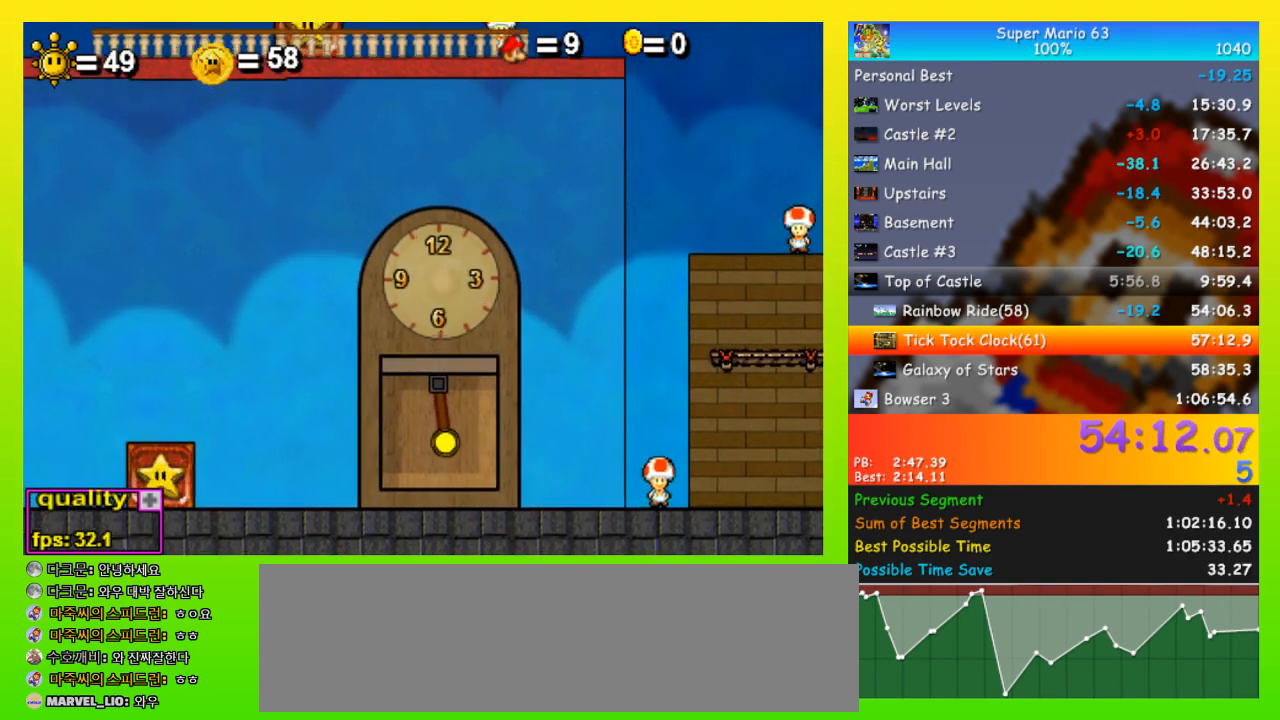
{"keys": [], "events": []}
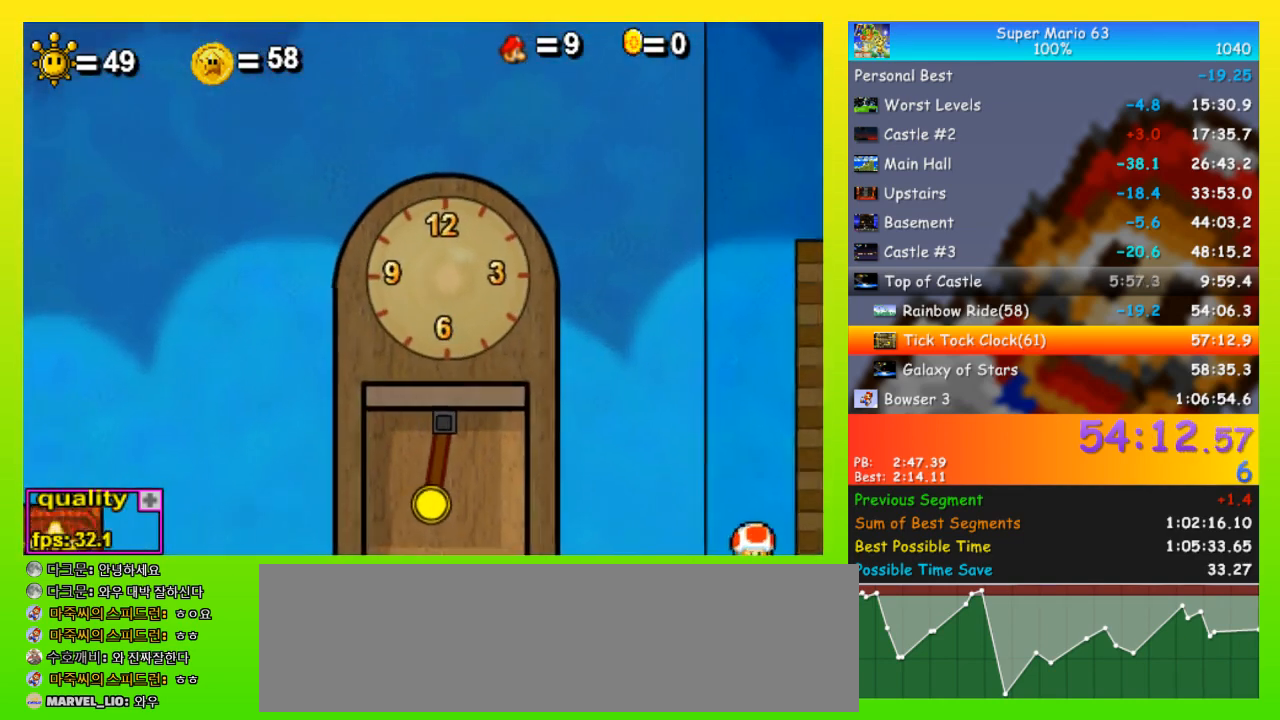
{"keys": [], "events": []}
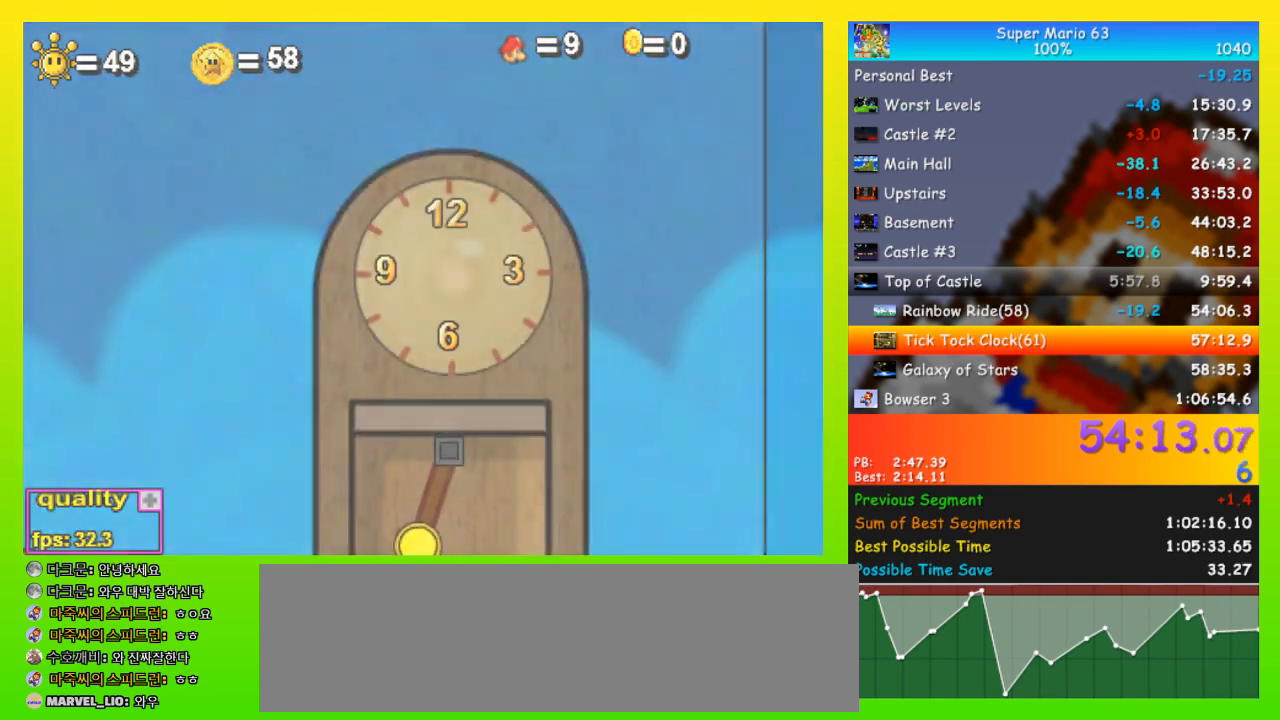
{"keys": ["z"], "events": [[500, "z", "down"]]}
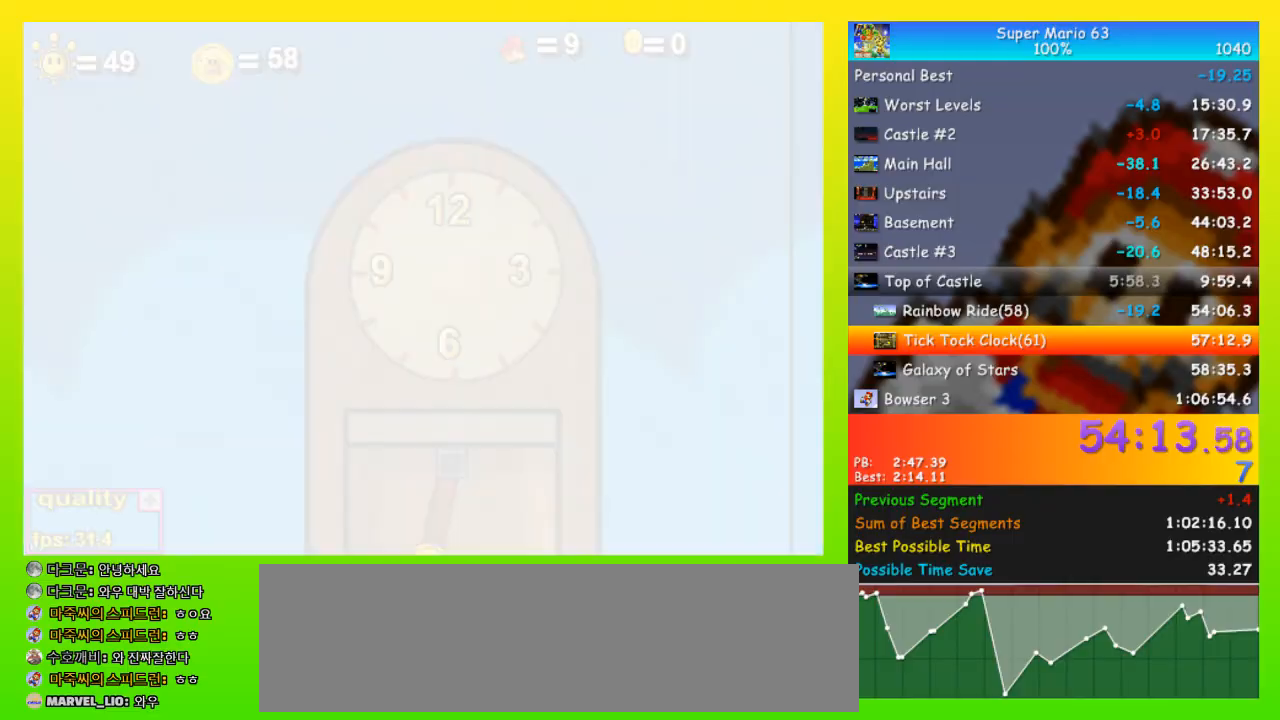
{"keys": ["z"], "events": []}
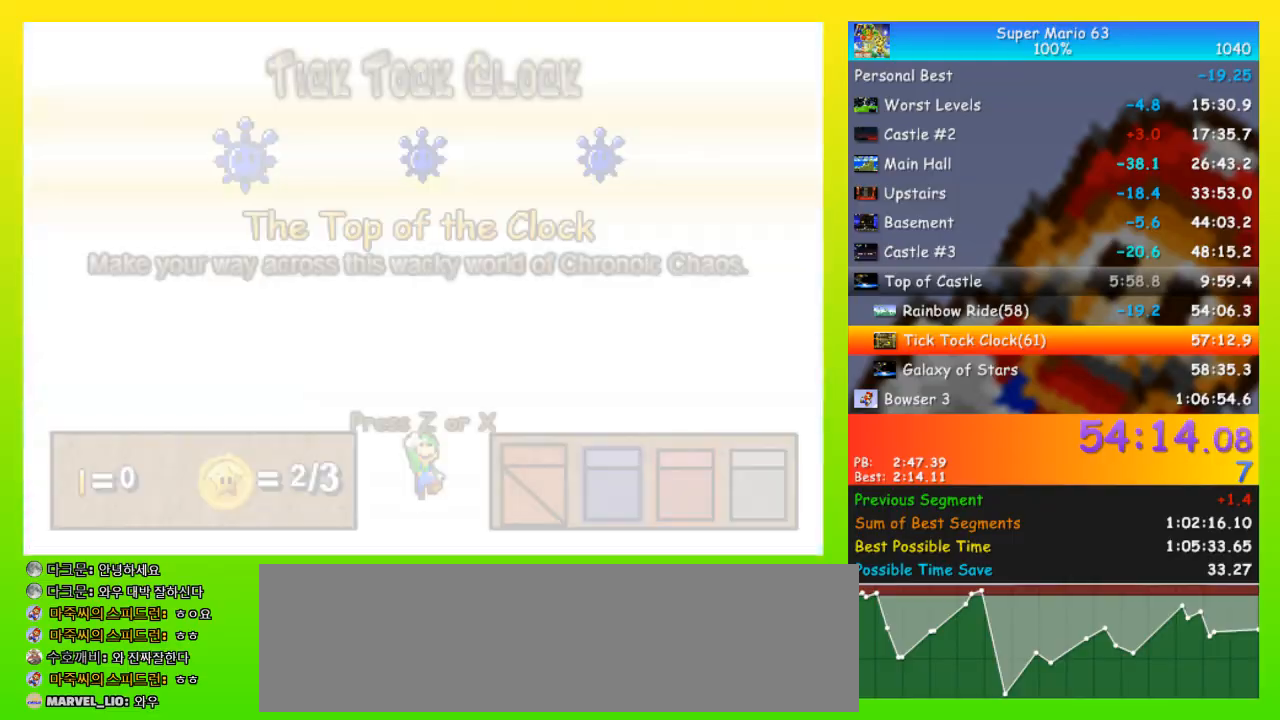
{"keys": [], "events": [[333, "z", "up"]]}
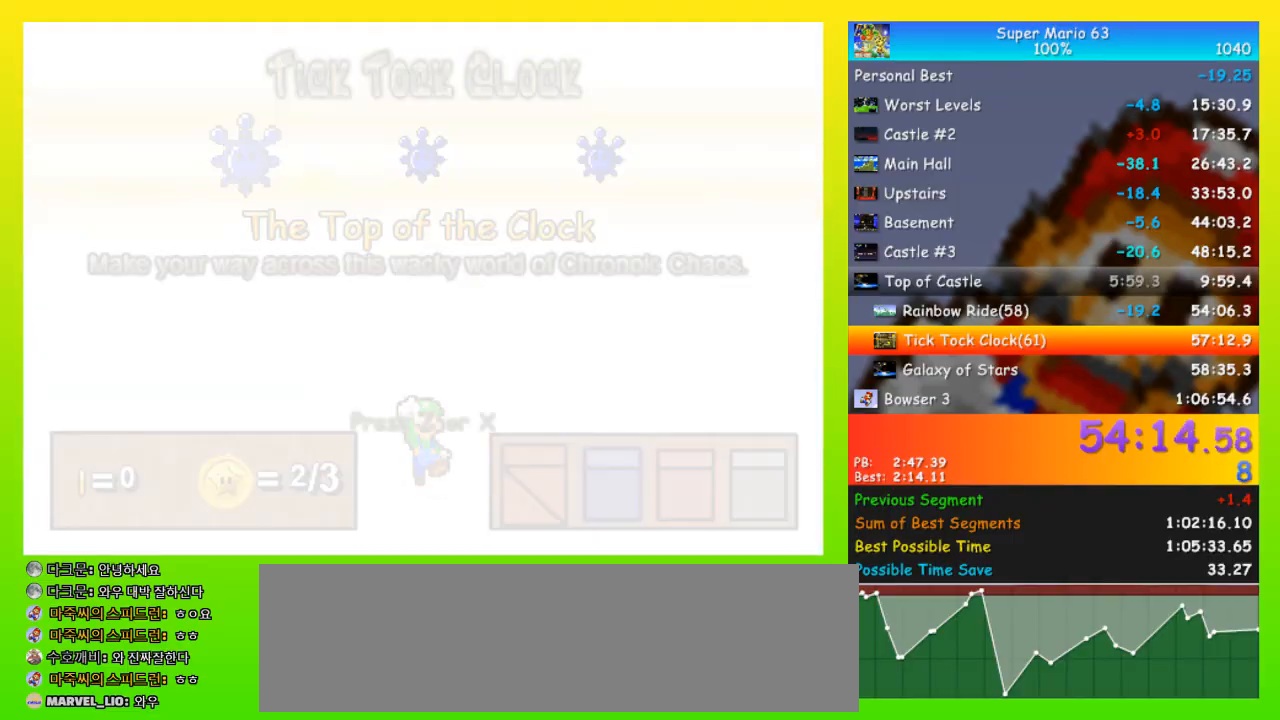
{"keys": ["minus"], "events": [[167, "minus", "down"]]}
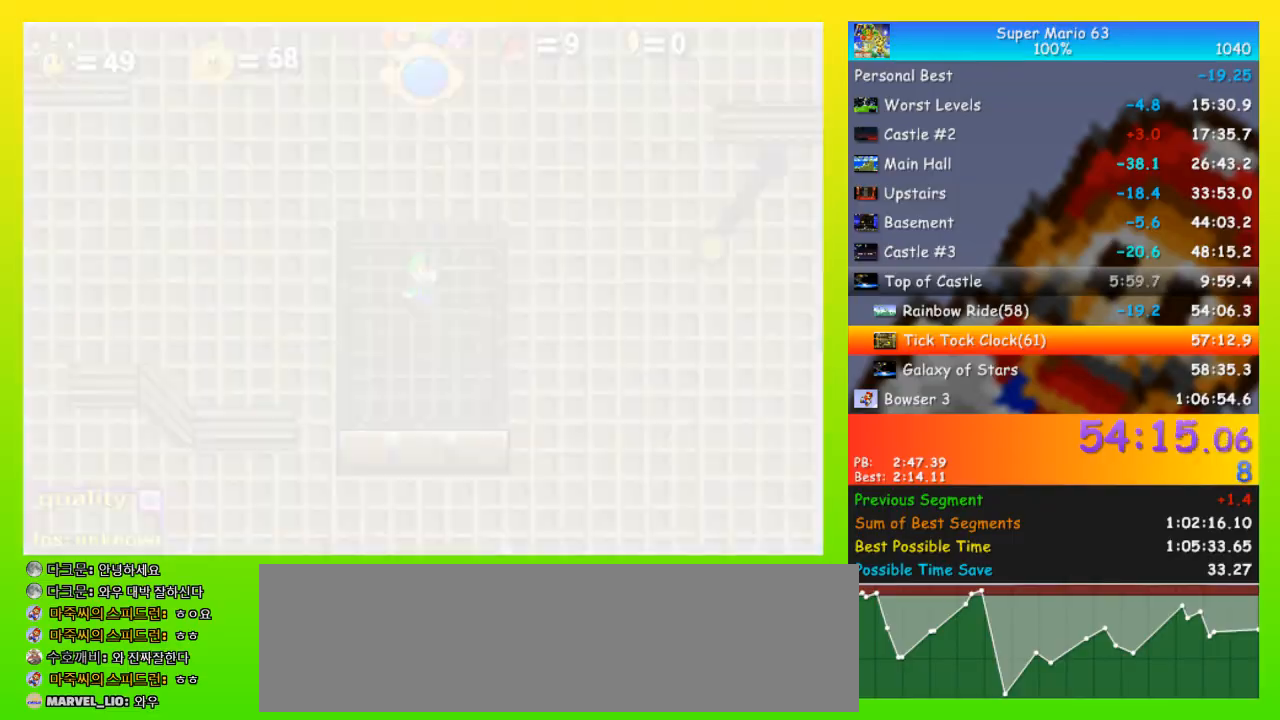
{"keys": ["left", "up"], "events": [[233, "left", "down"], [233, "minus", "up"], [367, "down", "down"], [400, "down", "up"], [400, "up", "down"]]}
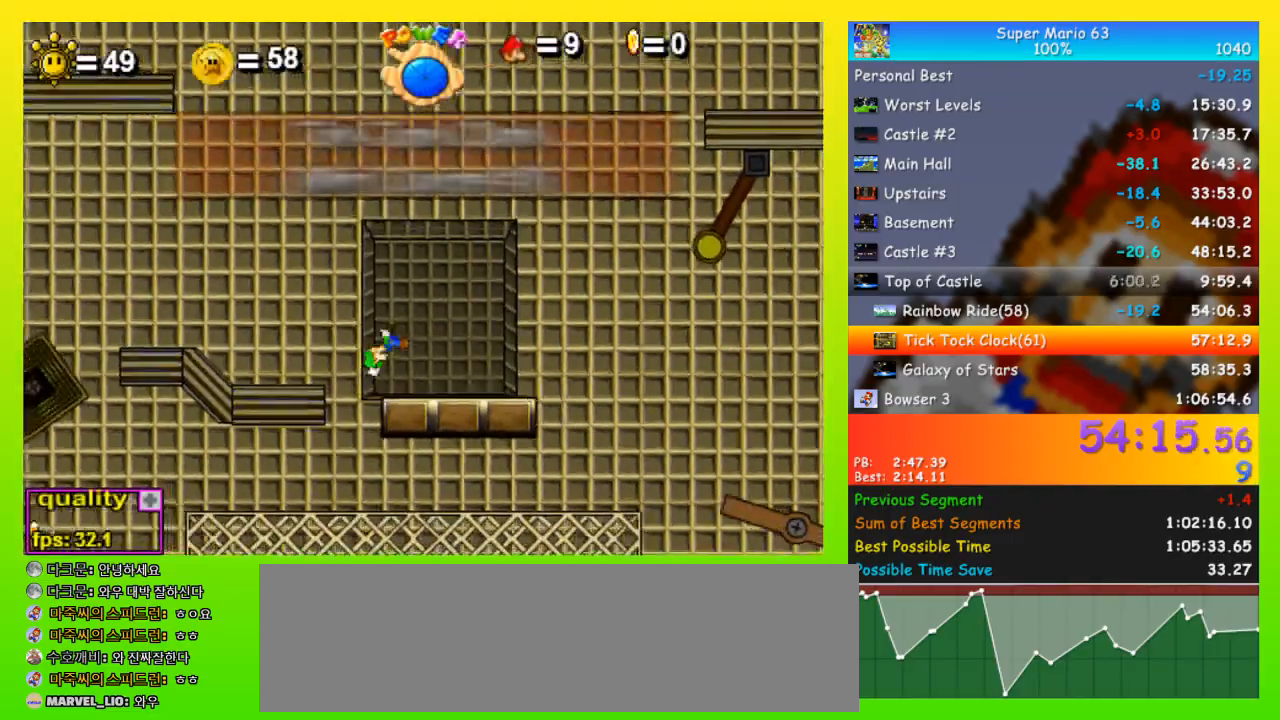
{"keys": ["left", "up"], "events": []}
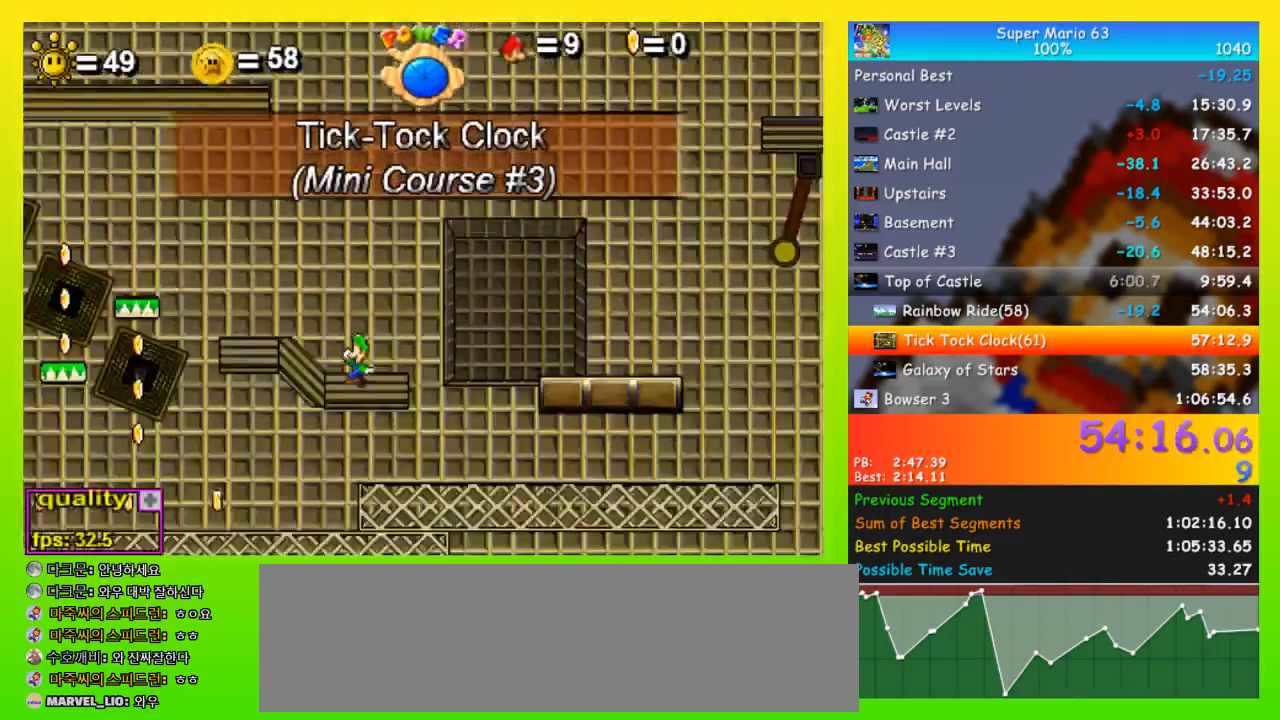
{"keys": [], "events": [[100, "up", "up"], [500, "left", "up"]]}